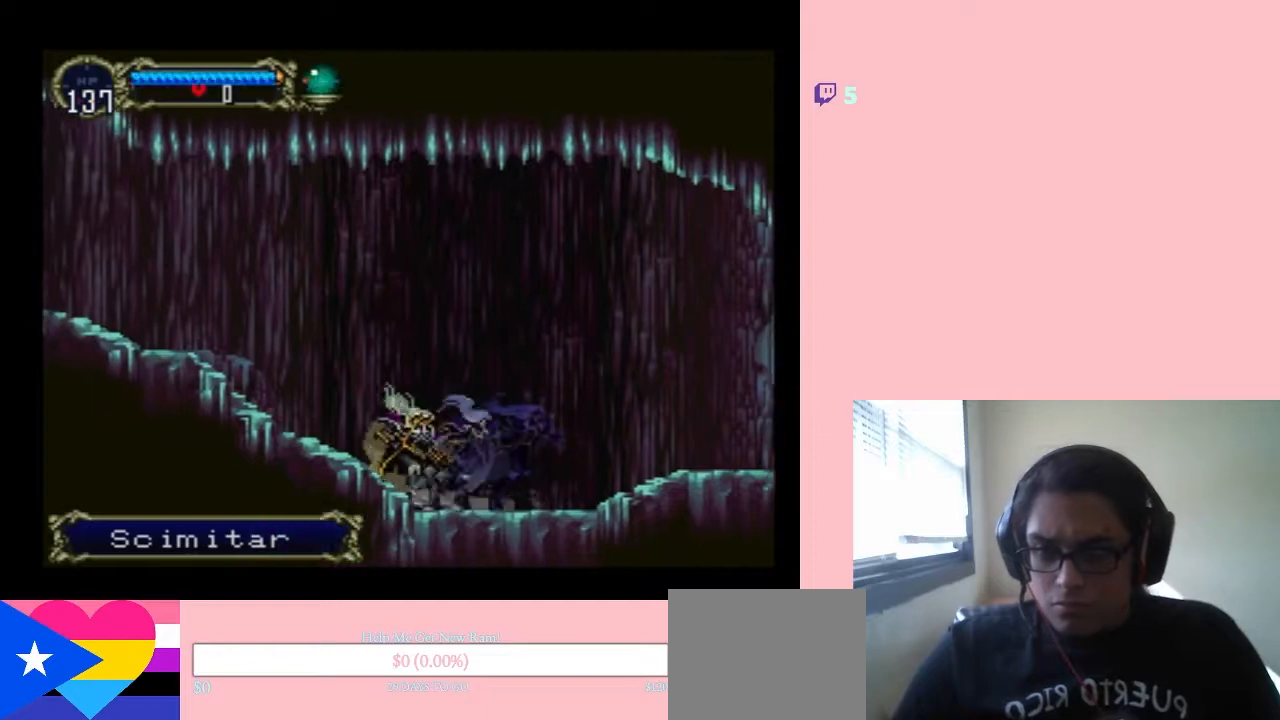
Gameplay with a controller (Nintendo layout); each line is a JSON object with the inputs held at the frame after it. "events" lists button and stick changes between this image and that frame as [ms after this image, input, new state], when the widget could be followed in between. Not read: L2 L3 R2 R3.
{"buttons": ["X"], "left_stick": "center", "right_stick": "center", "events": [[33, "X", "down"], [333, "X", "up"], [483, "X", "down"]]}
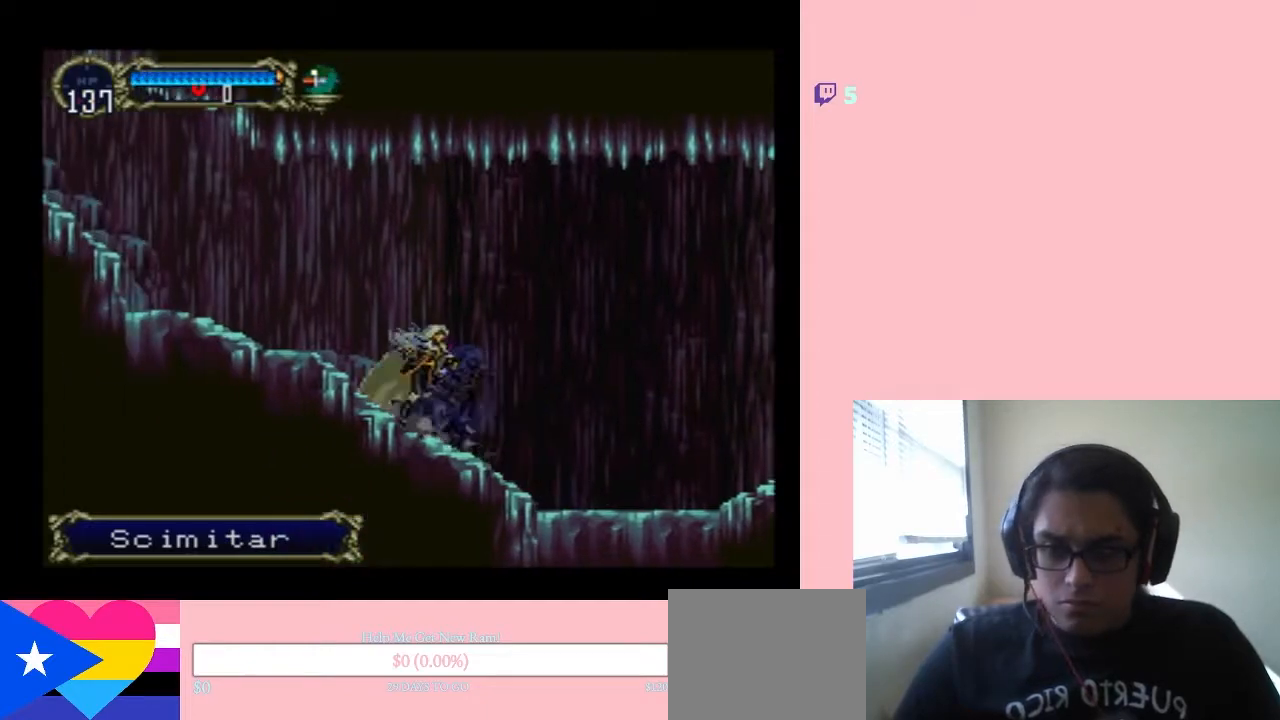
{"buttons": ["DPAD_LEFT"], "left_stick": "center", "right_stick": "center", "events": [[67, "X", "up"], [217, "B", "down"], [317, "DPAD_LEFT", "down"], [467, "B", "up"]]}
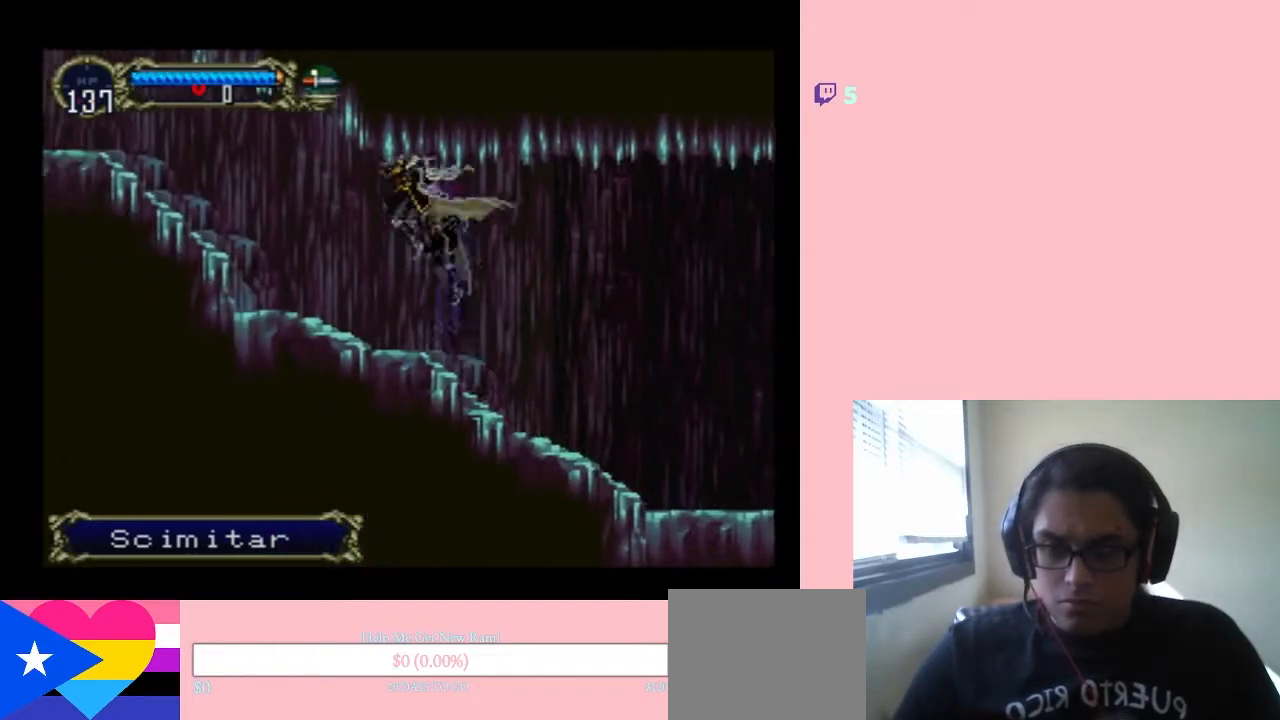
{"buttons": ["B", "DPAD_LEFT"], "left_stick": "center", "right_stick": "center", "events": [[450, "B", "down"]]}
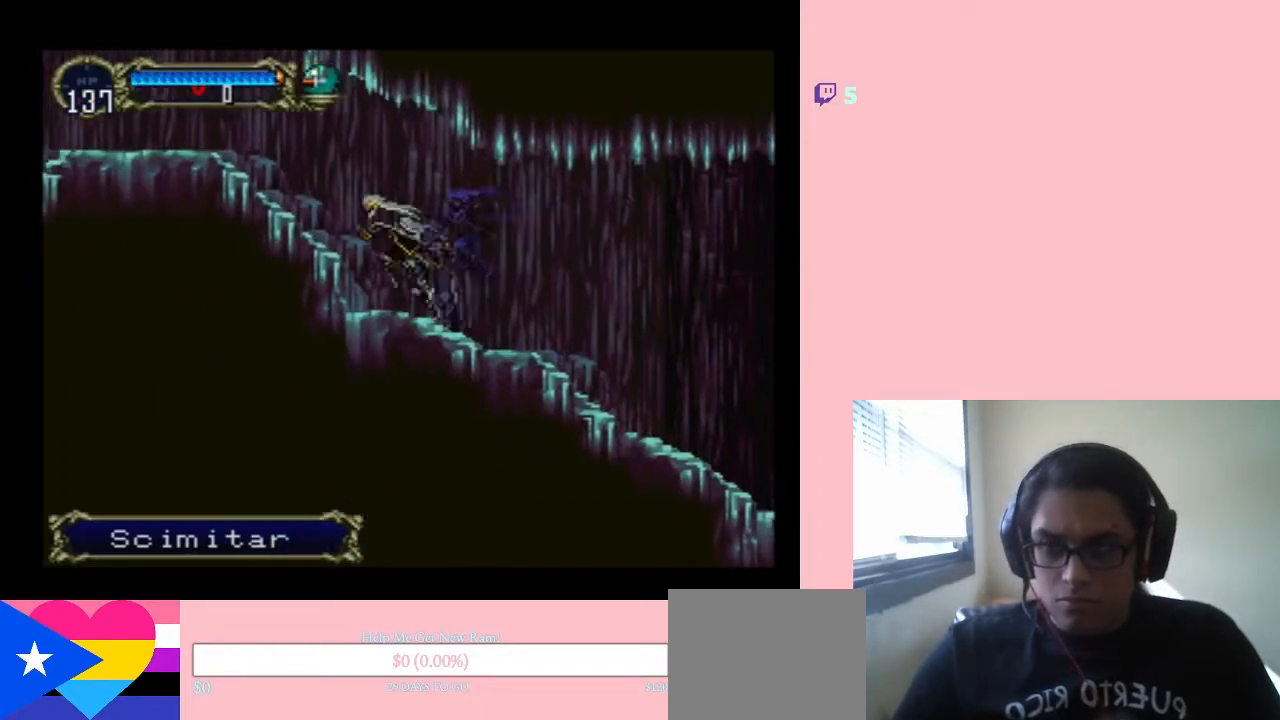
{"buttons": ["B", "DPAD_LEFT"], "left_stick": "center", "right_stick": "center", "events": []}
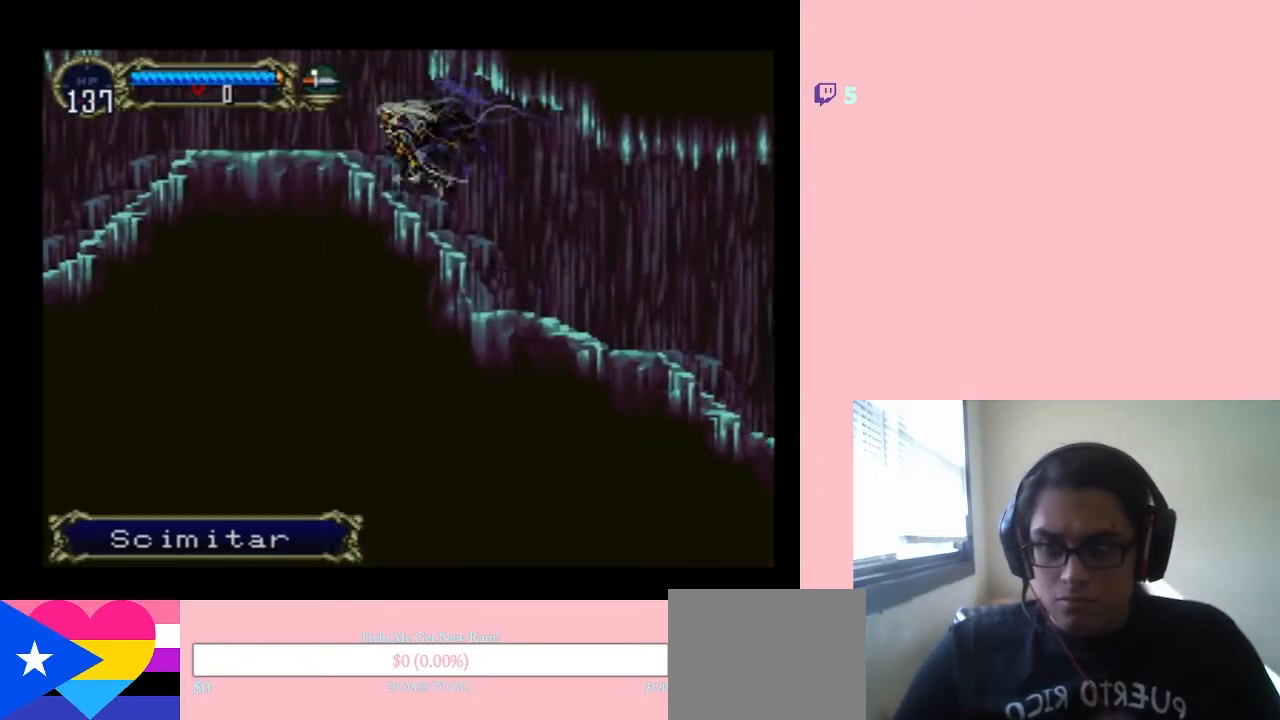
{"buttons": ["DPAD_LEFT"], "left_stick": "center", "right_stick": "center", "events": [[300, "B", "up"]]}
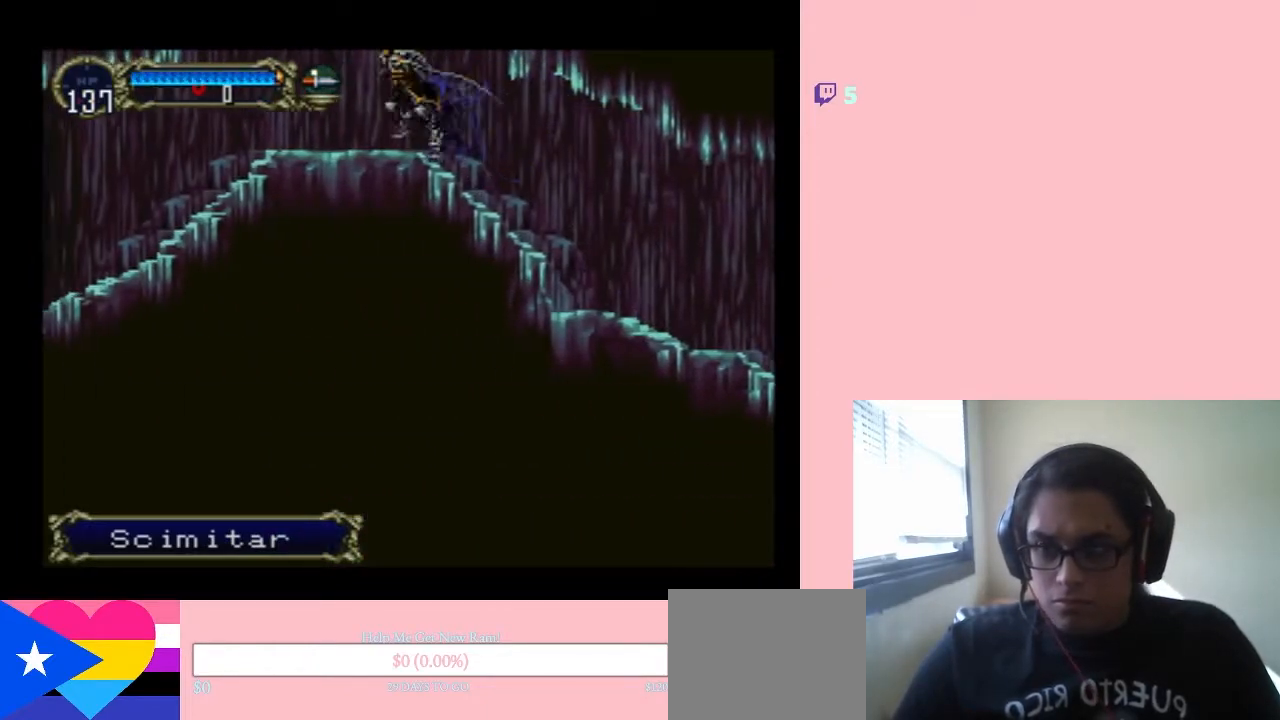
{"buttons": ["DPAD_LEFT"], "left_stick": "center", "right_stick": "center", "events": []}
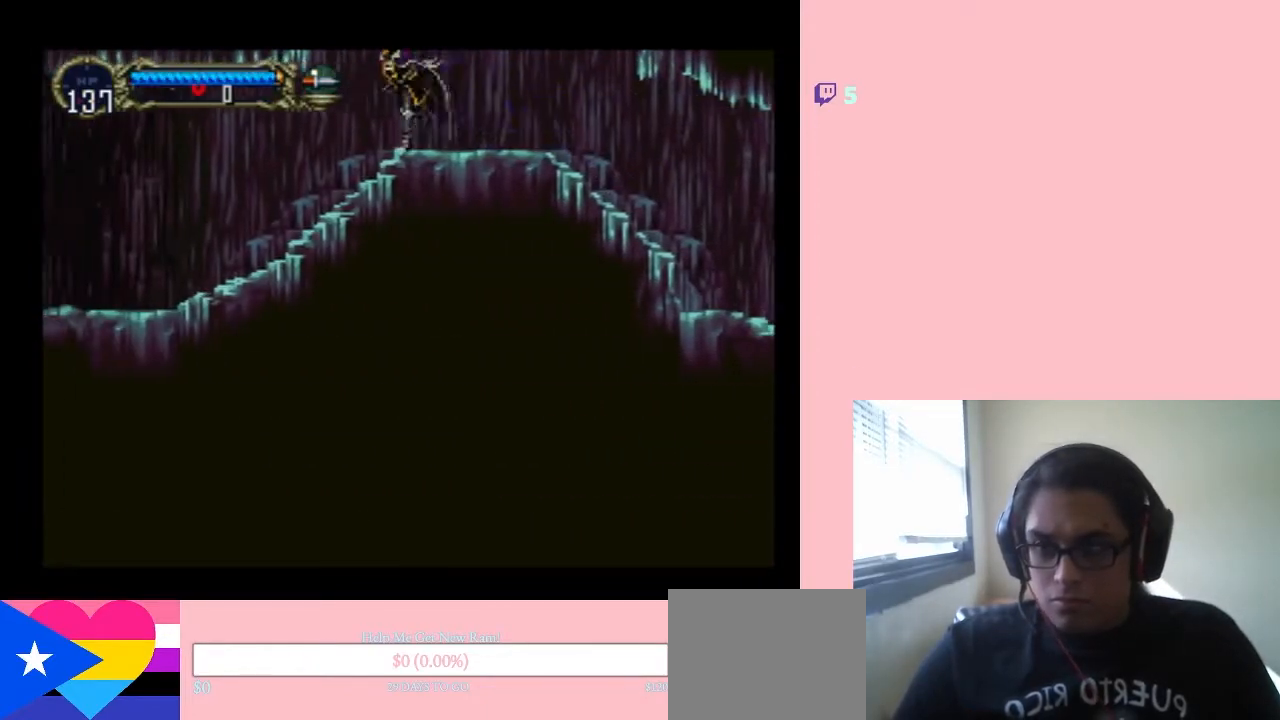
{"buttons": [], "left_stick": "center", "right_stick": "center", "events": [[283, "DPAD_UP", "down"], [317, "DPAD_LEFT", "up"], [317, "DPAD_RIGHT", "down"], [317, "DPAD_UP", "up"], [383, "X", "down"], [450, "DPAD_RIGHT", "up"], [500, "X", "up"]]}
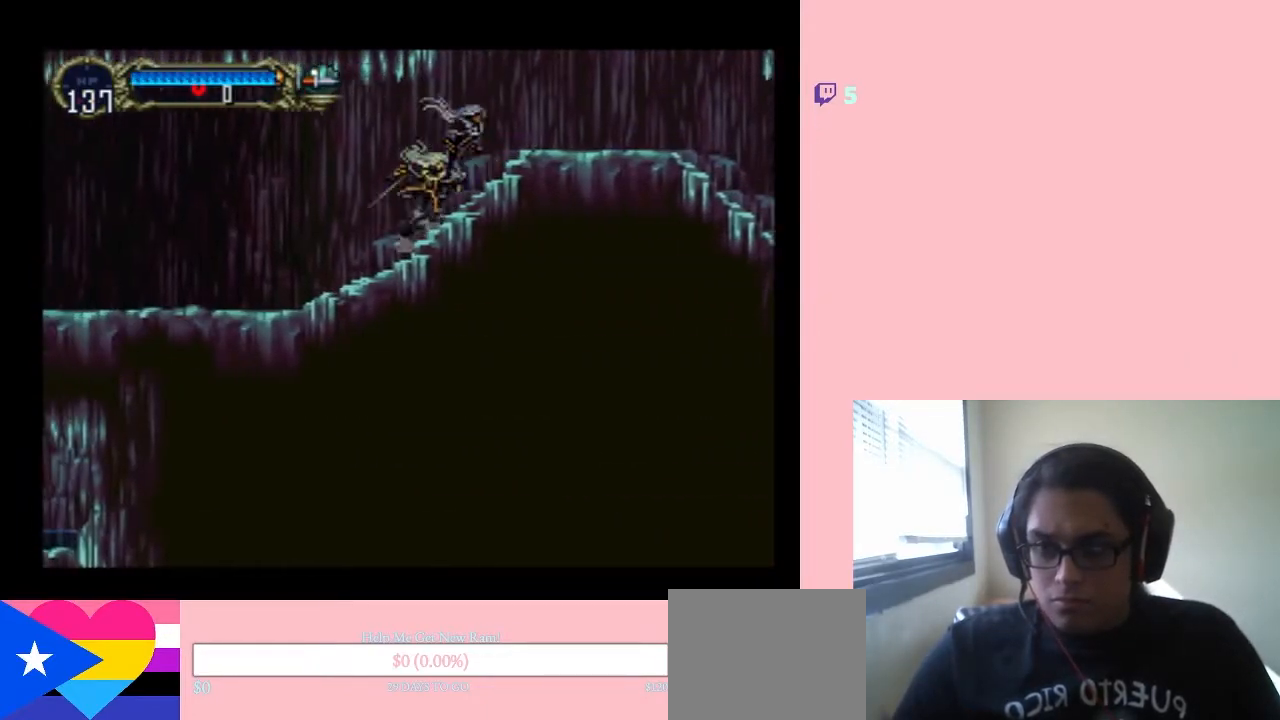
{"buttons": ["X"], "left_stick": "center", "right_stick": "center", "events": [[100, "X", "down"], [183, "X", "up"], [283, "X", "down"], [400, "X", "up"], [483, "X", "down"]]}
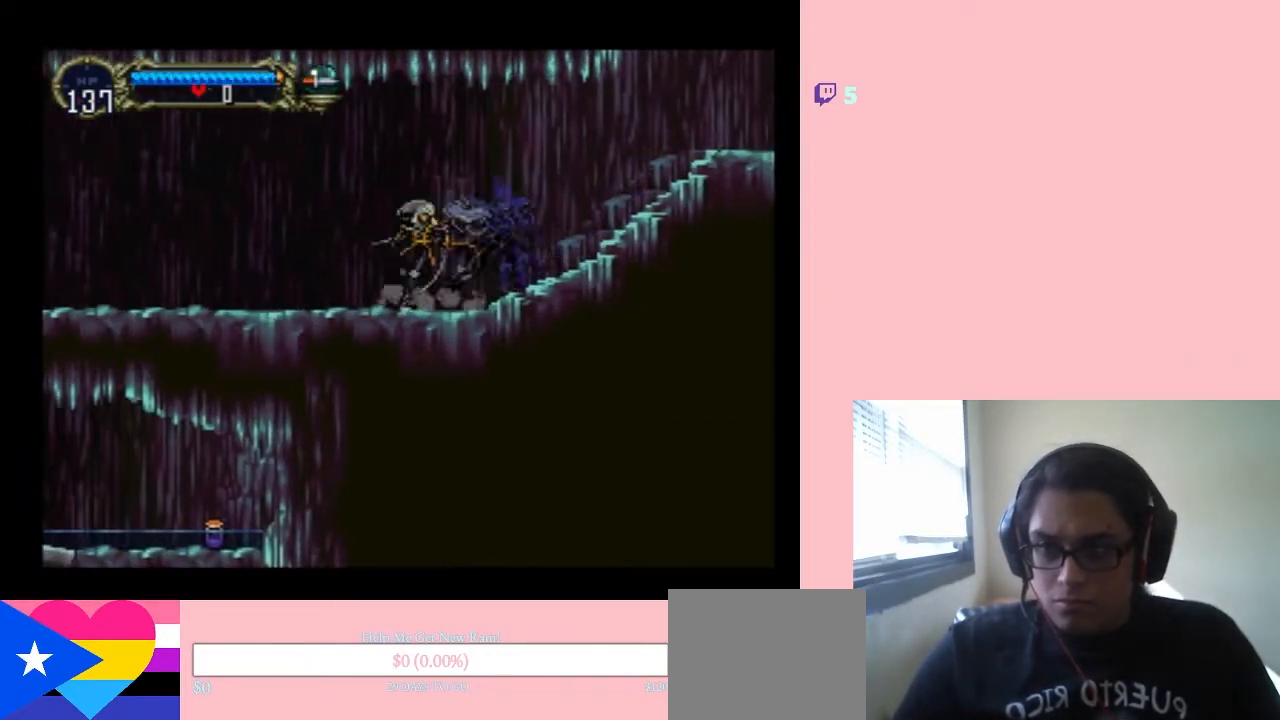
{"buttons": ["X"], "left_stick": "center", "right_stick": "center", "events": [[67, "X", "up"], [167, "X", "down"]]}
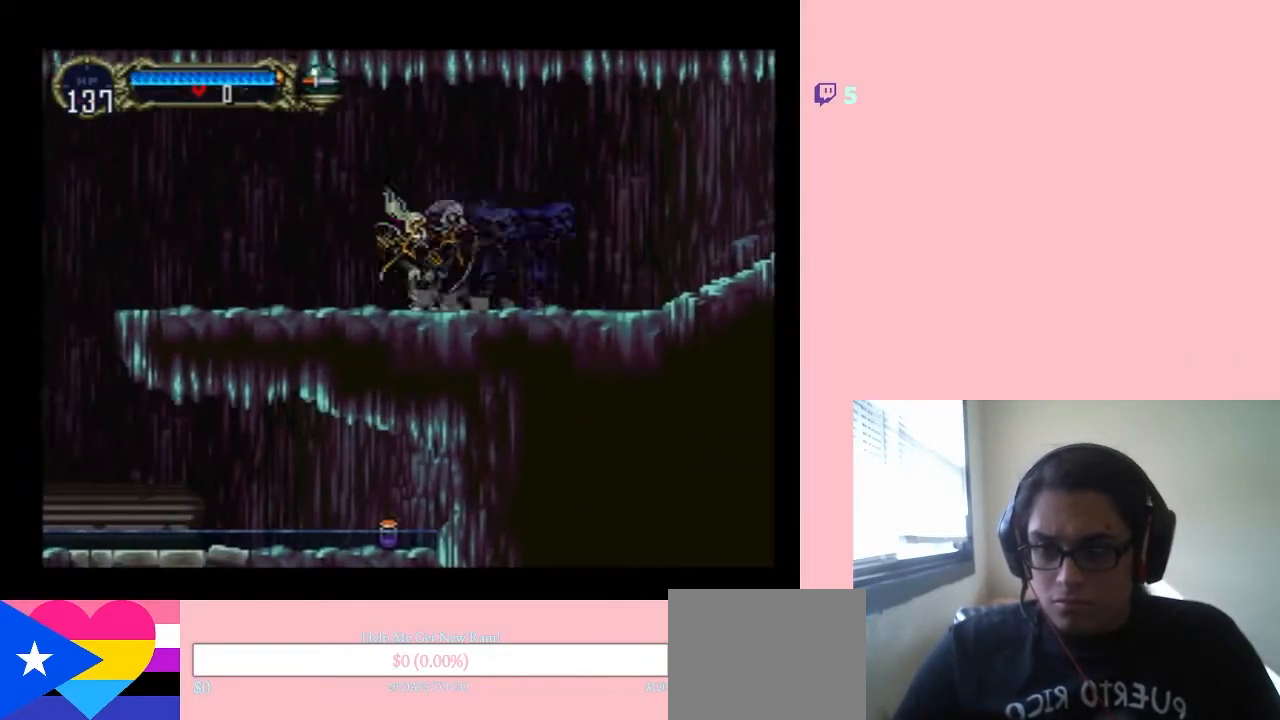
{"buttons": ["X"], "left_stick": "center", "right_stick": "center", "events": []}
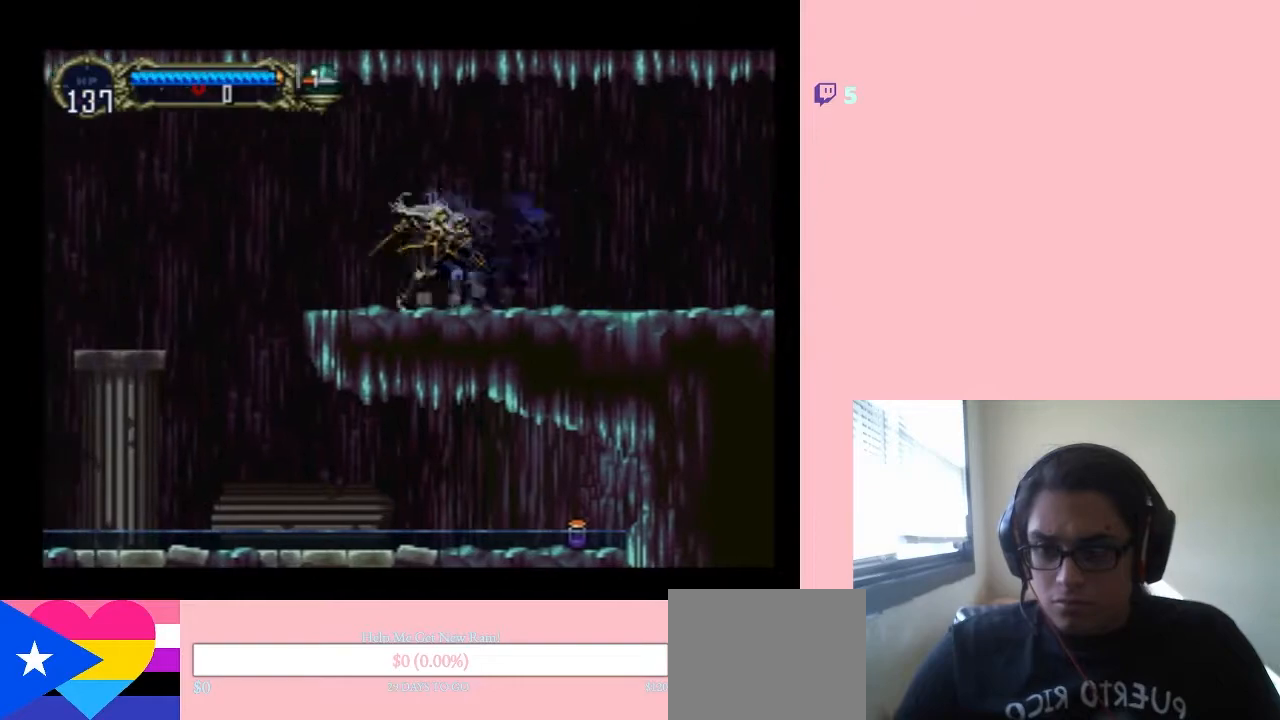
{"buttons": [], "left_stick": "center", "right_stick": "center", "events": [[233, "X", "up"]]}
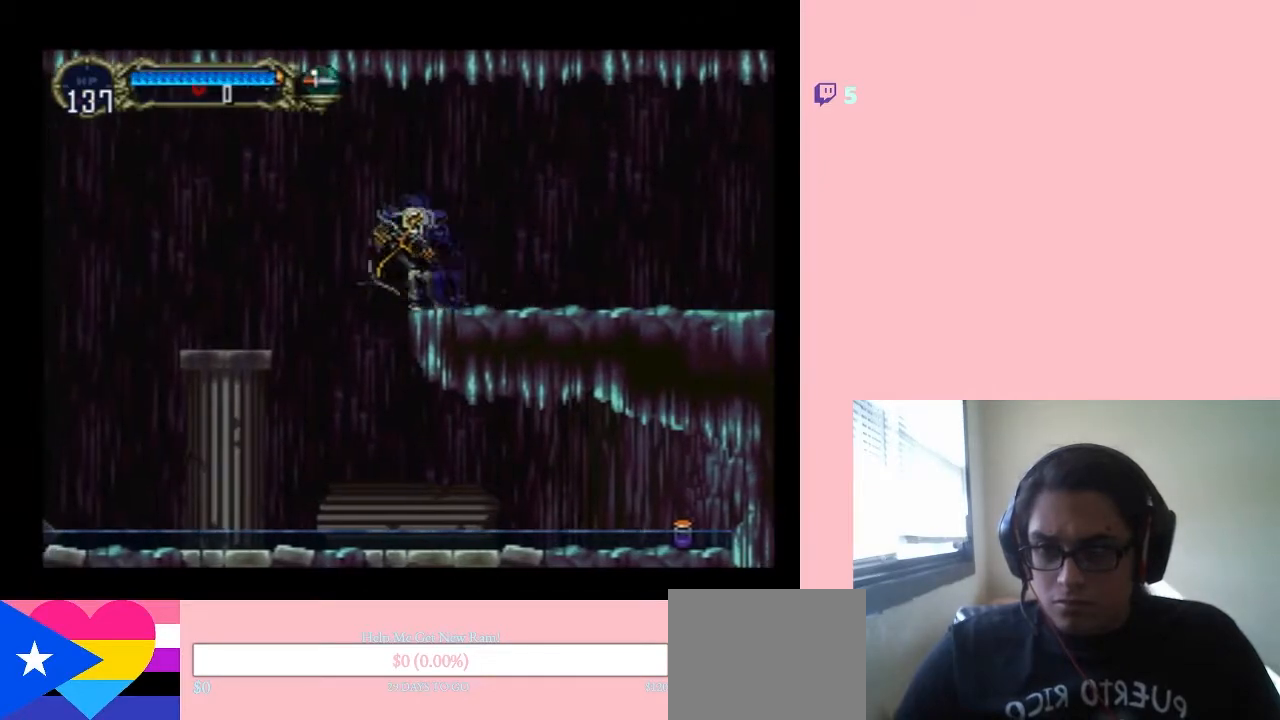
{"buttons": ["DPAD_RIGHT"], "left_stick": "center", "right_stick": "center", "events": [[150, "DPAD_LEFT", "down"], [283, "DPAD_UP", "down"], [317, "DPAD_LEFT", "up"], [317, "DPAD_RIGHT", "down"], [317, "DPAD_UP", "up"]]}
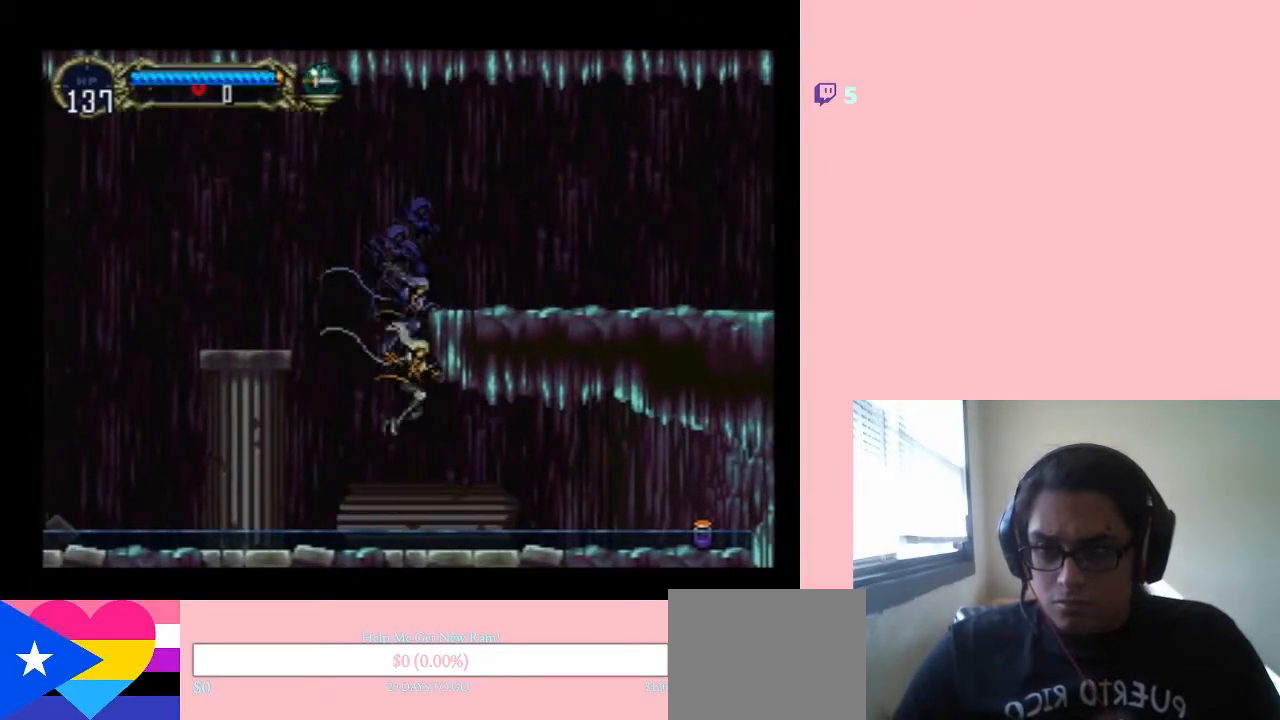
{"buttons": ["DPAD_RIGHT"], "left_stick": "center", "right_stick": "center", "events": []}
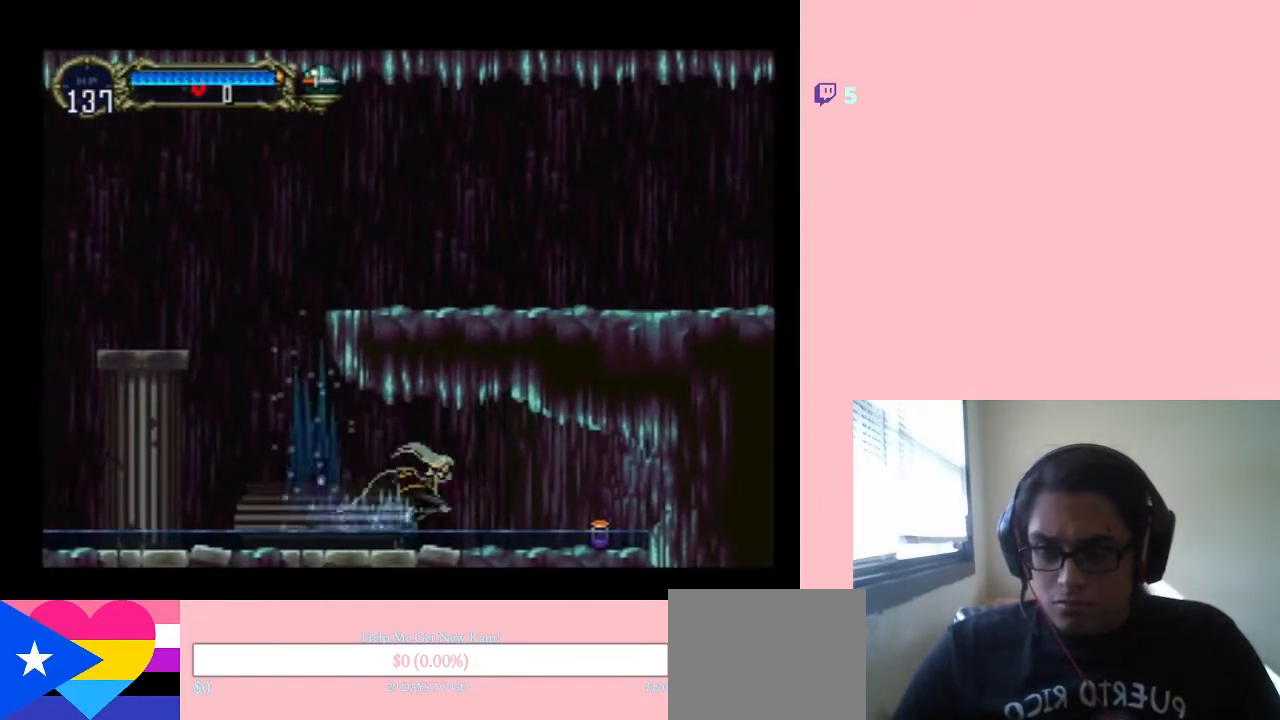
{"buttons": ["DPAD_RIGHT"], "left_stick": "center", "right_stick": "center", "events": []}
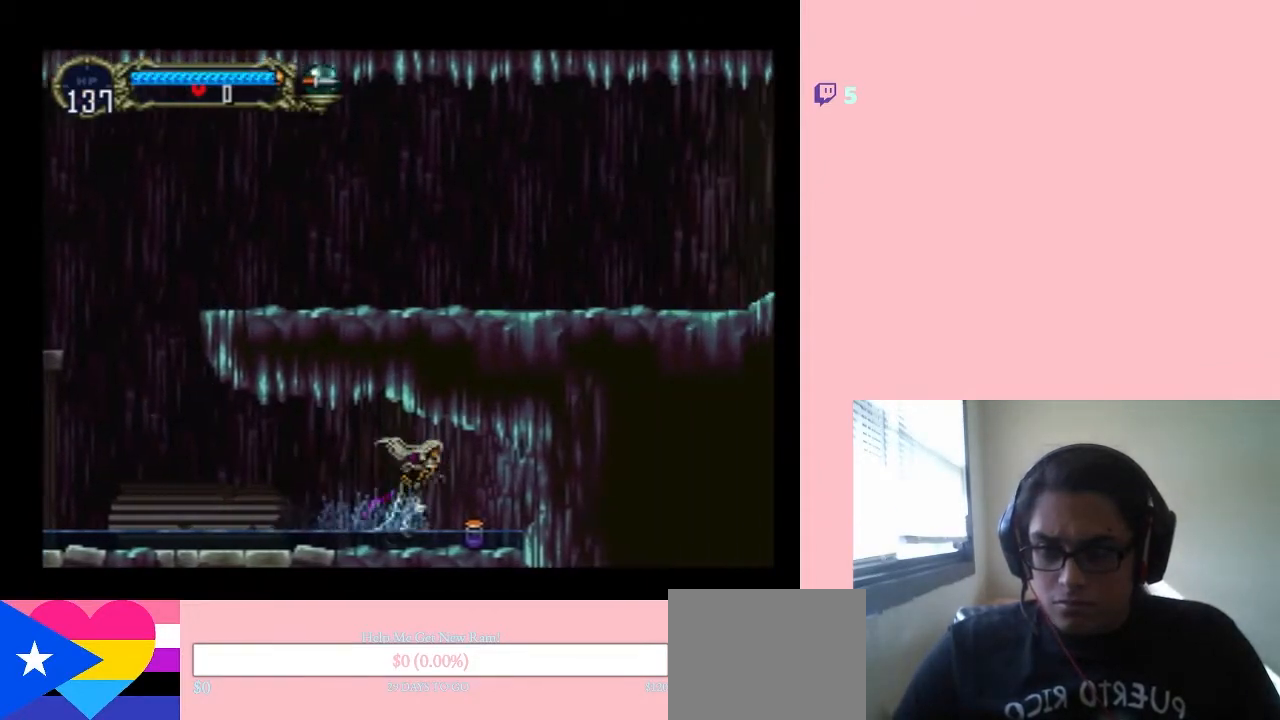
{"buttons": ["DPAD_LEFT"], "left_stick": "center", "right_stick": "center", "events": [[200, "DPAD_LEFT", "down"], [200, "DPAD_RIGHT", "up"]]}
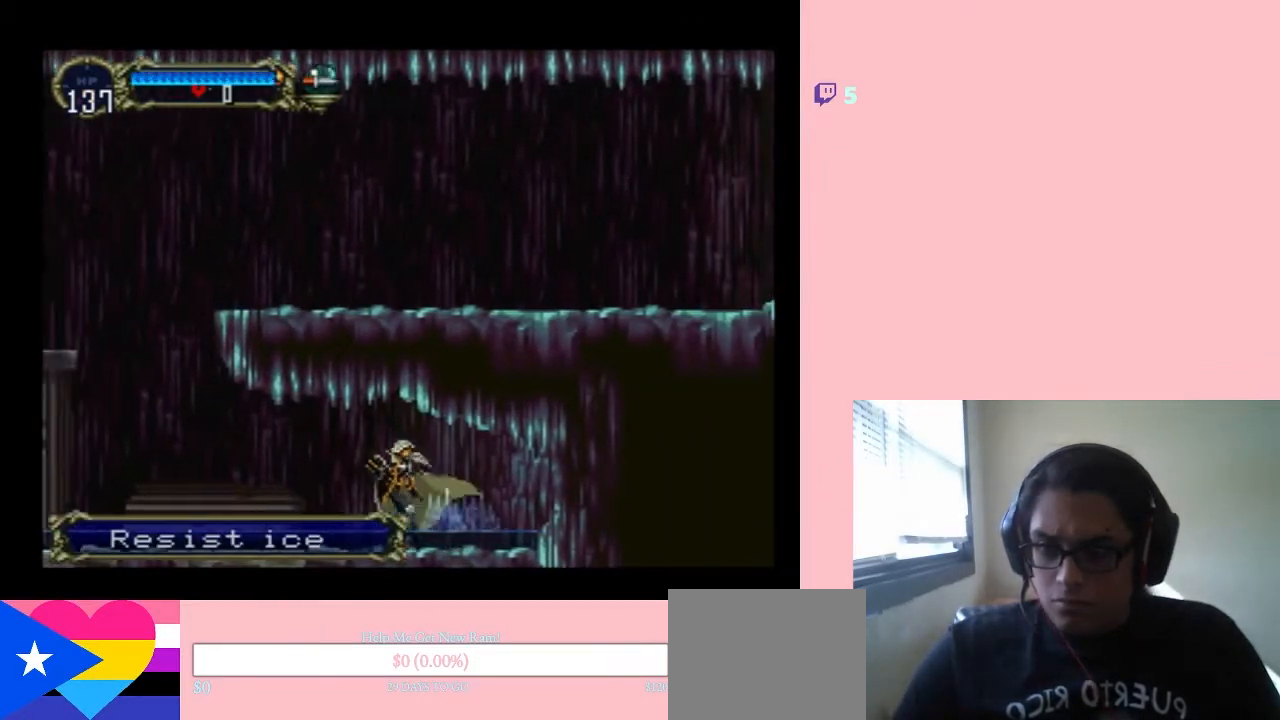
{"buttons": ["DPAD_LEFT"], "left_stick": "center", "right_stick": "center", "events": []}
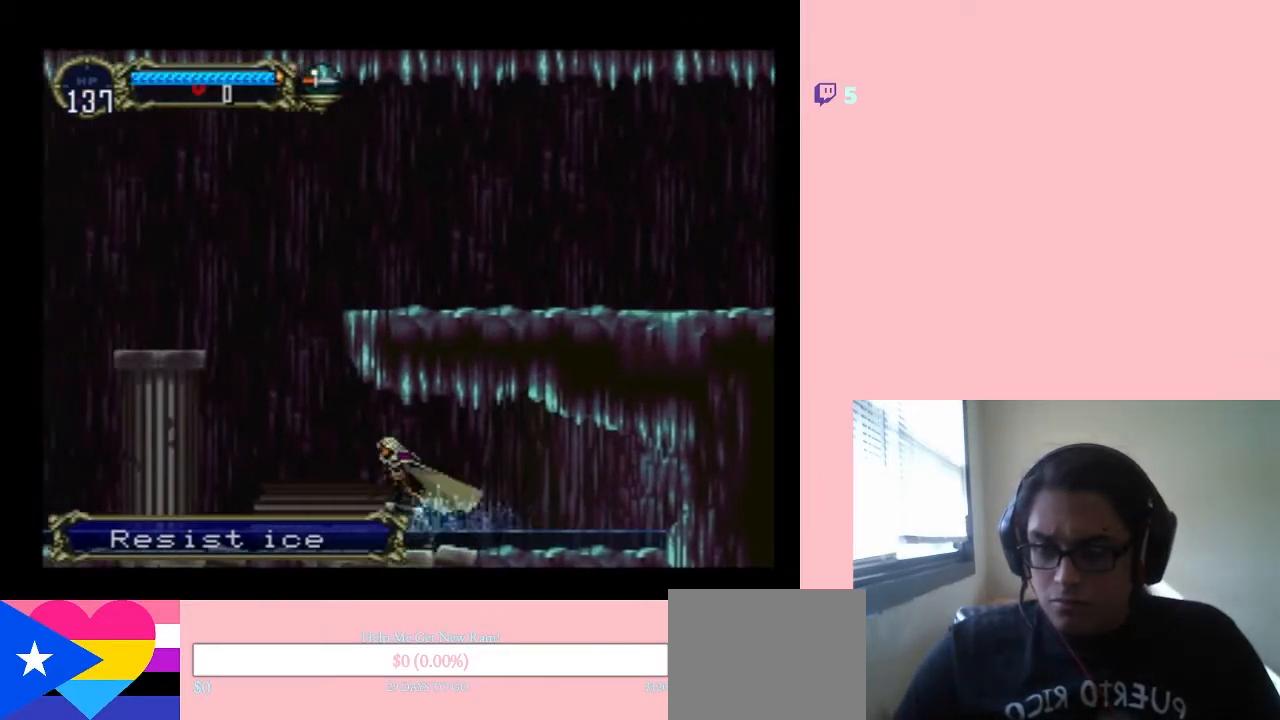
{"buttons": ["DPAD_LEFT"], "left_stick": "center", "right_stick": "center", "events": []}
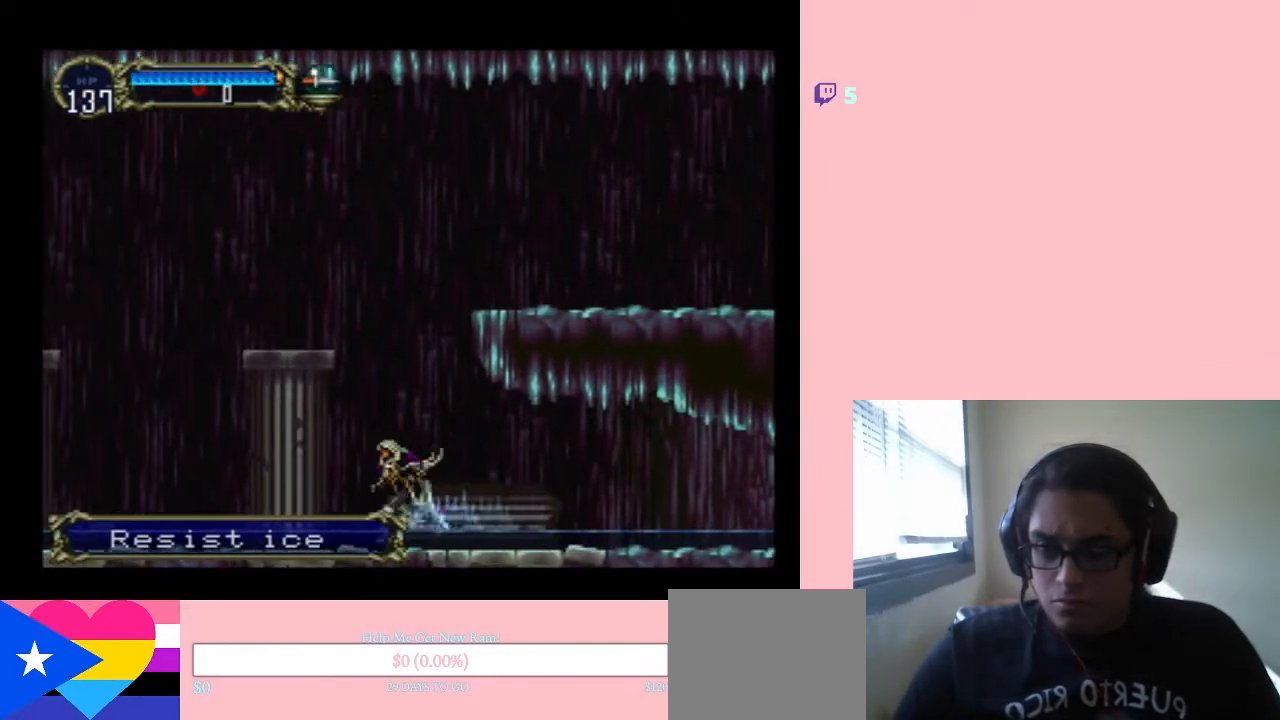
{"buttons": ["B", "DPAD_LEFT"], "left_stick": "center", "right_stick": "center", "events": [[450, "B", "down"]]}
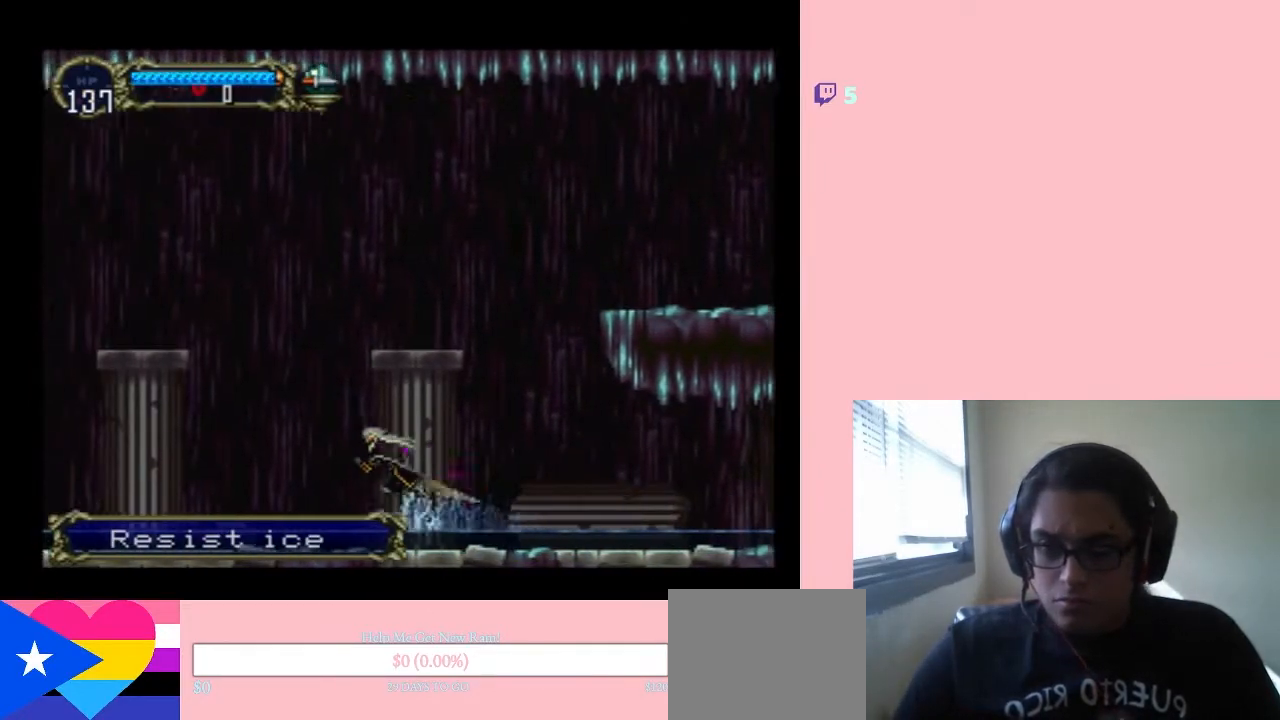
{"buttons": ["B", "DPAD_LEFT"], "left_stick": "center", "right_stick": "center", "events": []}
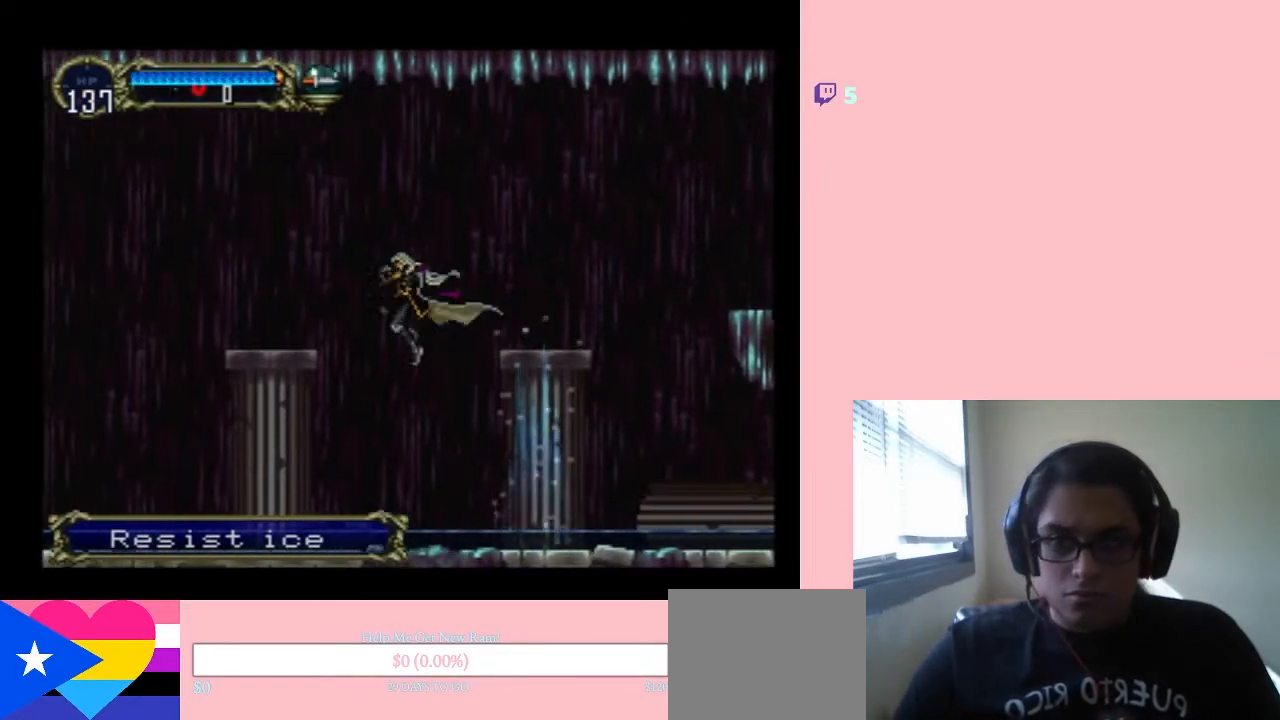
{"buttons": ["DPAD_LEFT"], "left_stick": "center", "right_stick": "center", "events": [[433, "B", "up"]]}
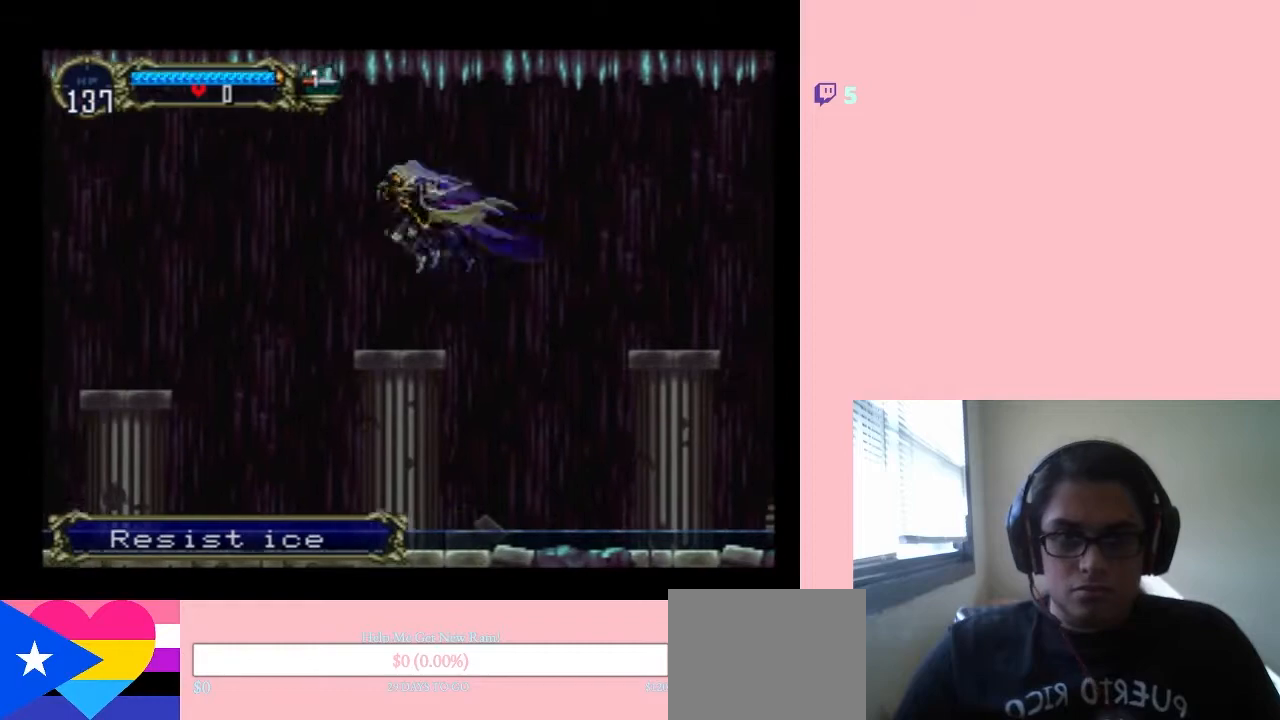
{"buttons": ["B", "DPAD_LEFT"], "left_stick": "center", "right_stick": "center", "events": [[383, "B", "down"]]}
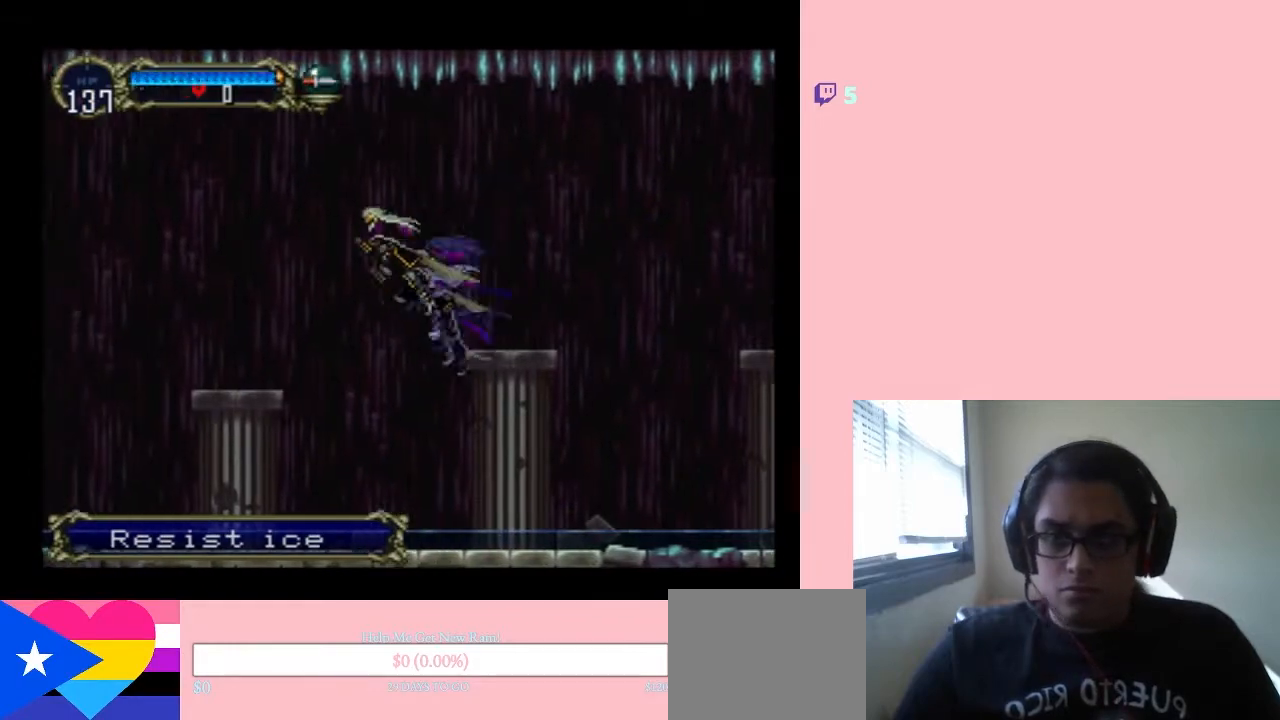
{"buttons": ["DPAD_LEFT"], "left_stick": "center", "right_stick": "center", "events": [[317, "B", "up"]]}
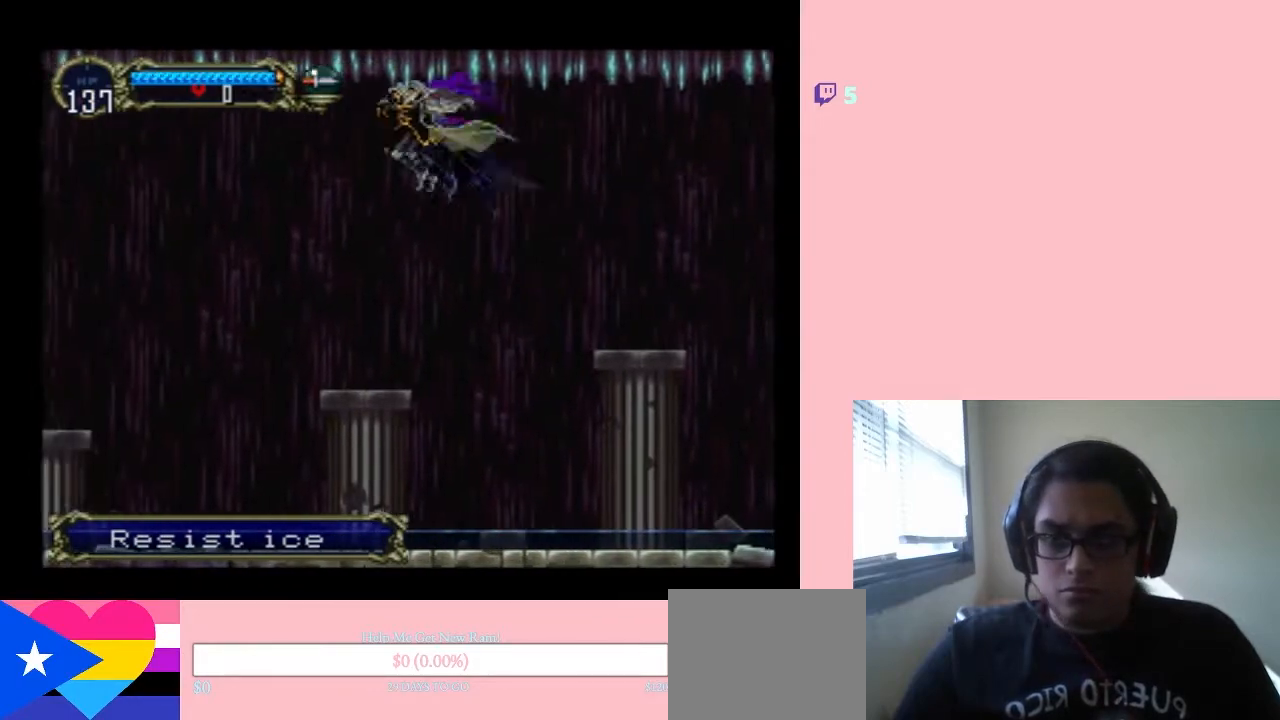
{"buttons": ["DPAD_LEFT"], "left_stick": "center", "right_stick": "center", "events": []}
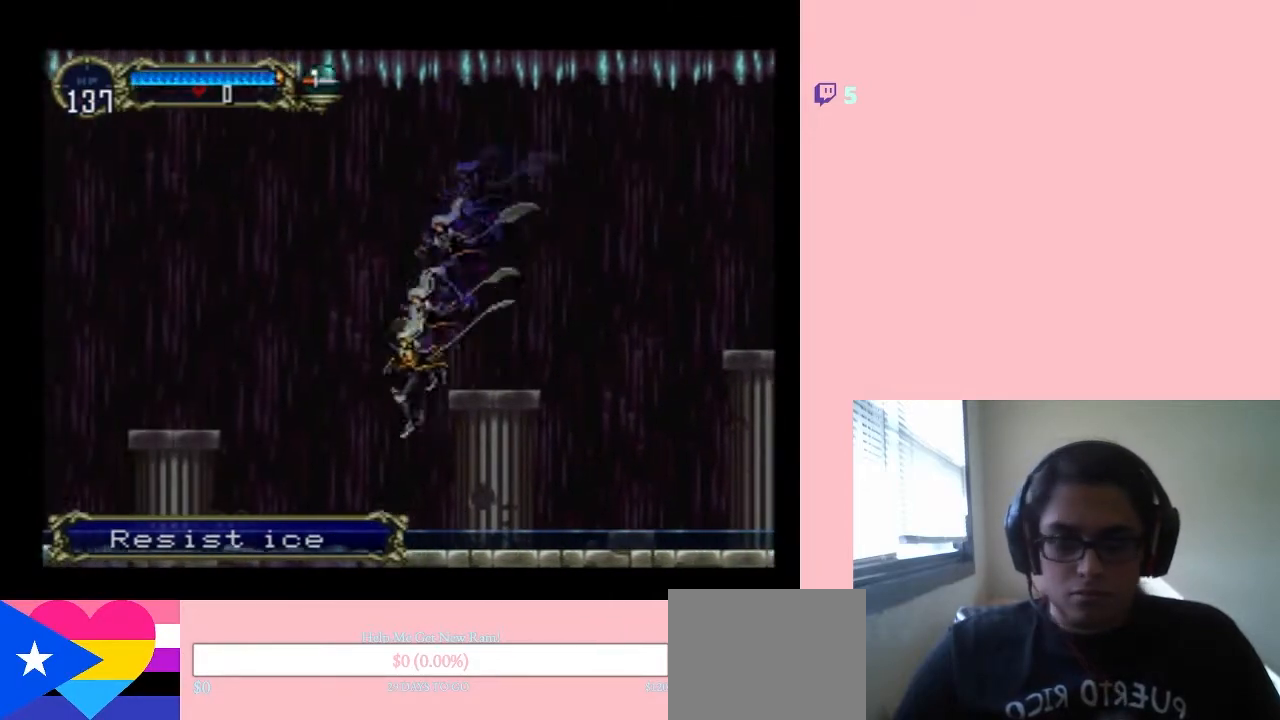
{"buttons": ["B", "DPAD_LEFT"], "left_stick": "center", "right_stick": "center", "events": [[100, "B", "down"]]}
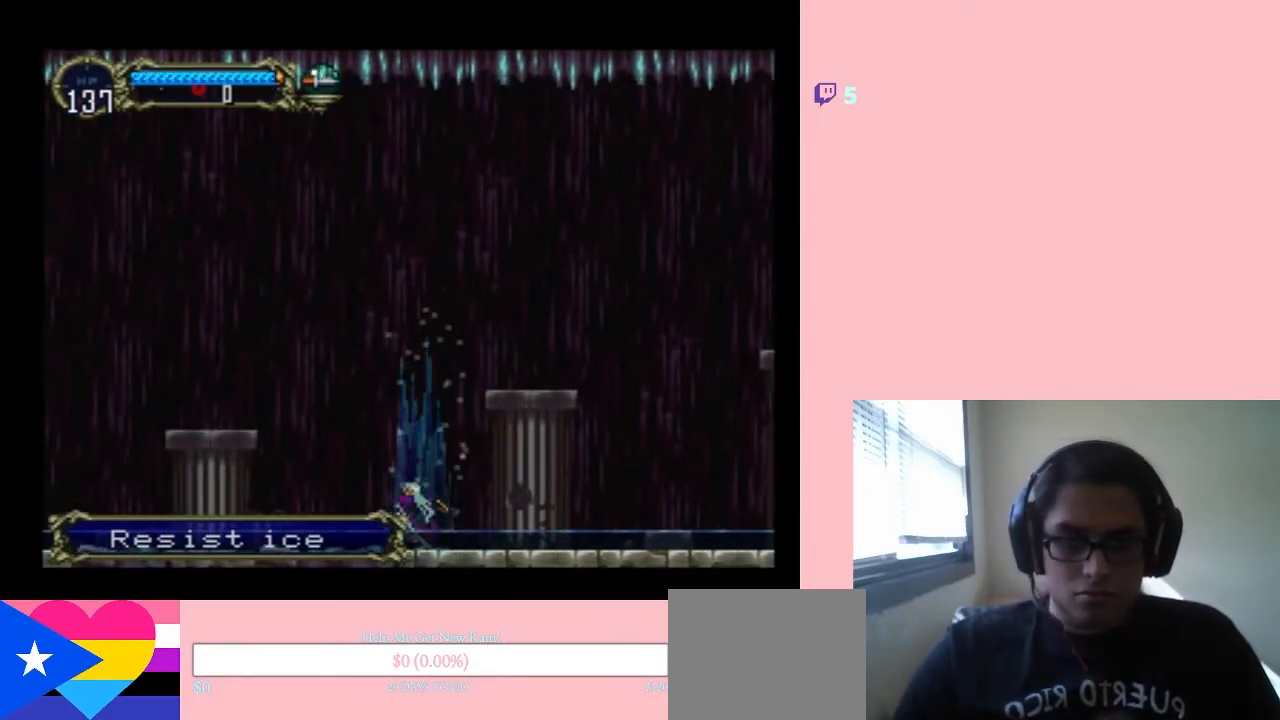
{"buttons": ["B", "DPAD_LEFT"], "left_stick": "center", "right_stick": "center", "events": [[200, "B", "up"], [283, "B", "down"]]}
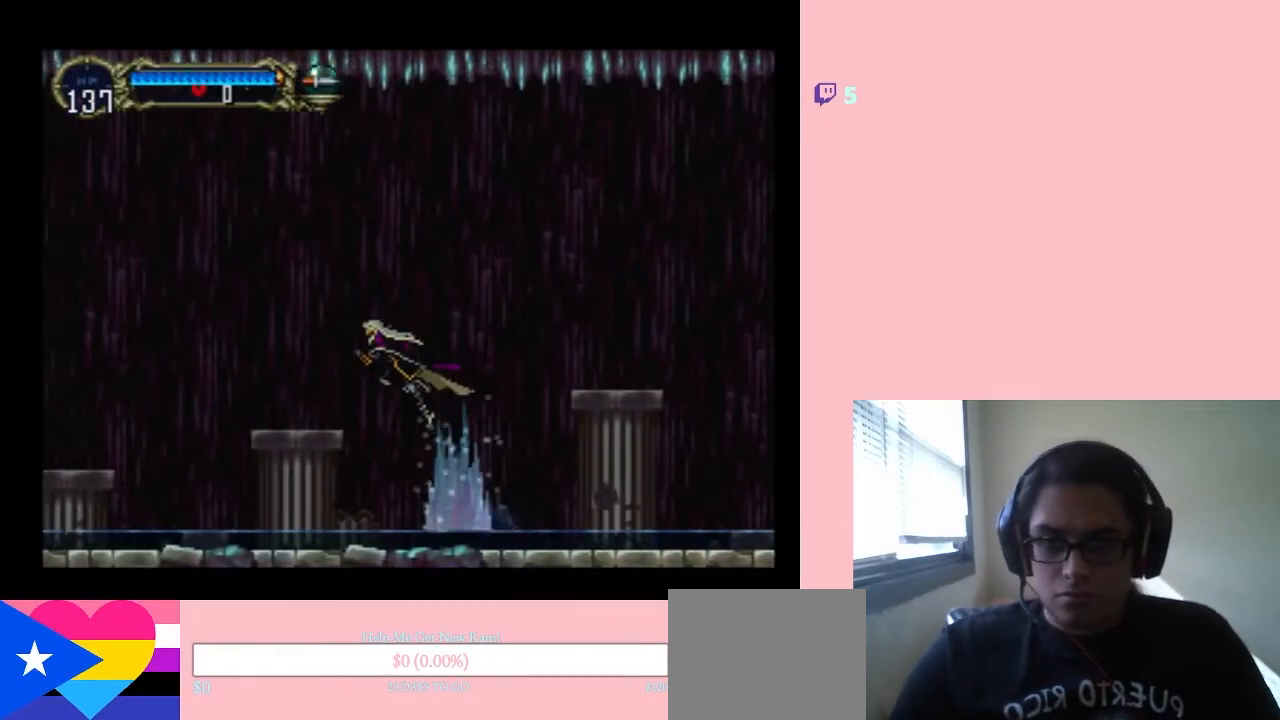
{"buttons": ["DPAD_LEFT"], "left_stick": "center", "right_stick": "center"}
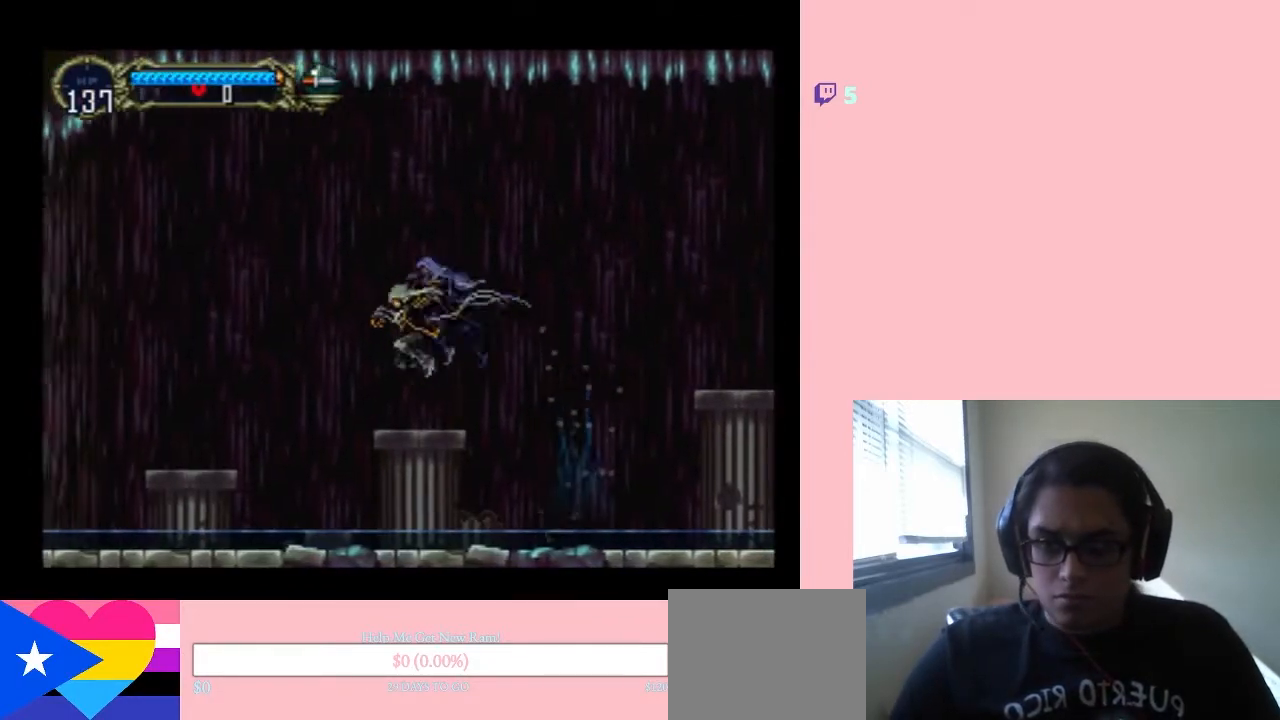
{"buttons": ["DPAD_LEFT"], "left_stick": "center", "right_stick": "center", "events": [[133, "B", "down"], [433, "B", "up"]]}
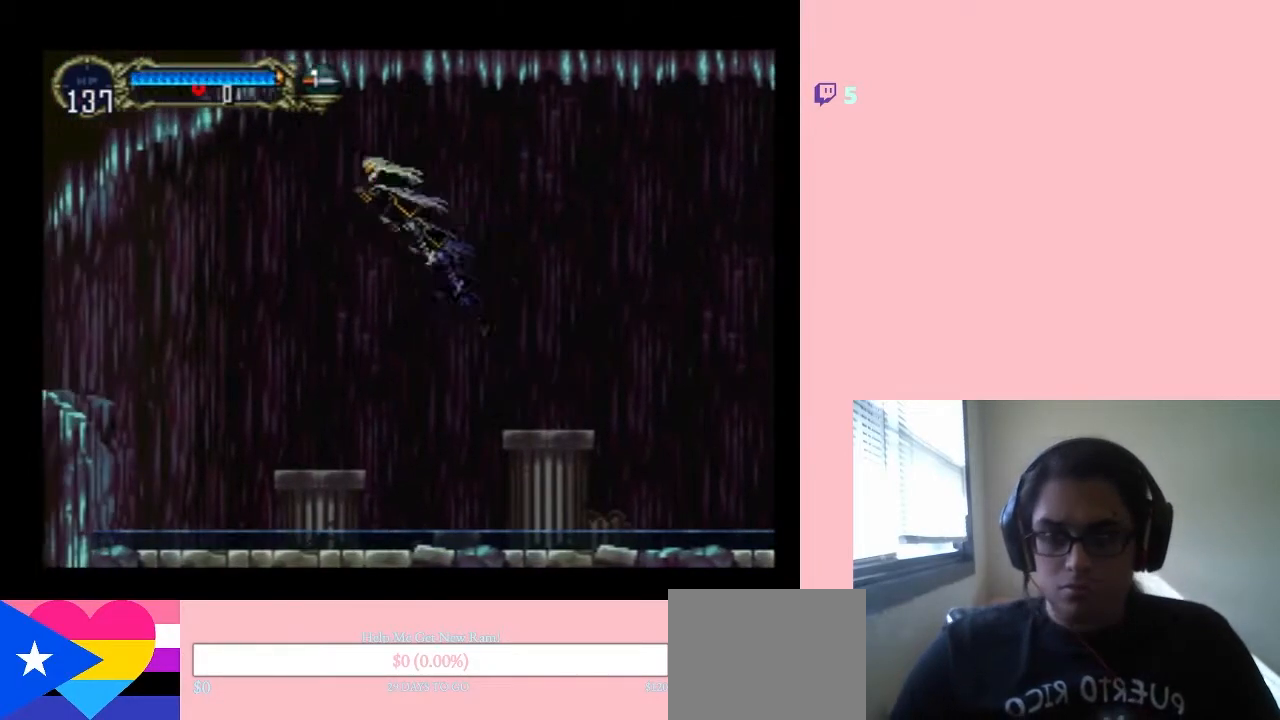
{"buttons": ["DPAD_LEFT"], "left_stick": "center", "right_stick": "center", "events": []}
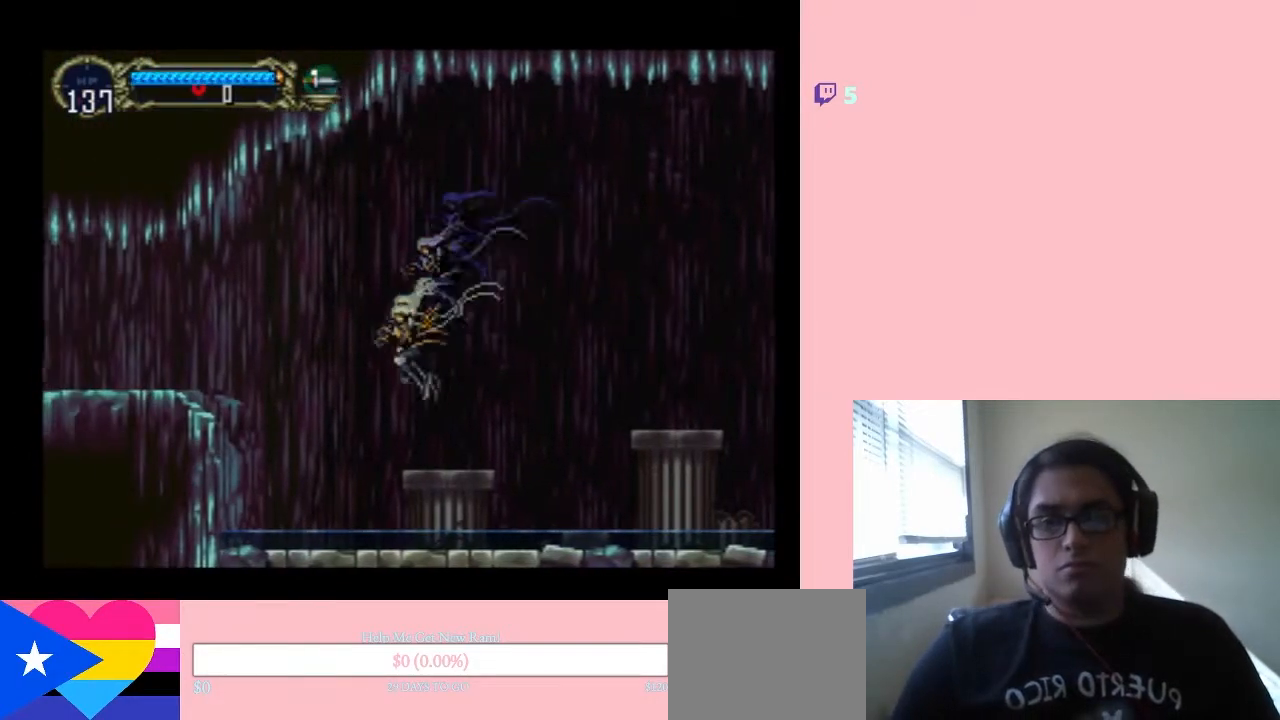
{"buttons": ["B", "DPAD_LEFT"], "left_stick": "center", "right_stick": "center", "events": [[33, "B", "down"]]}